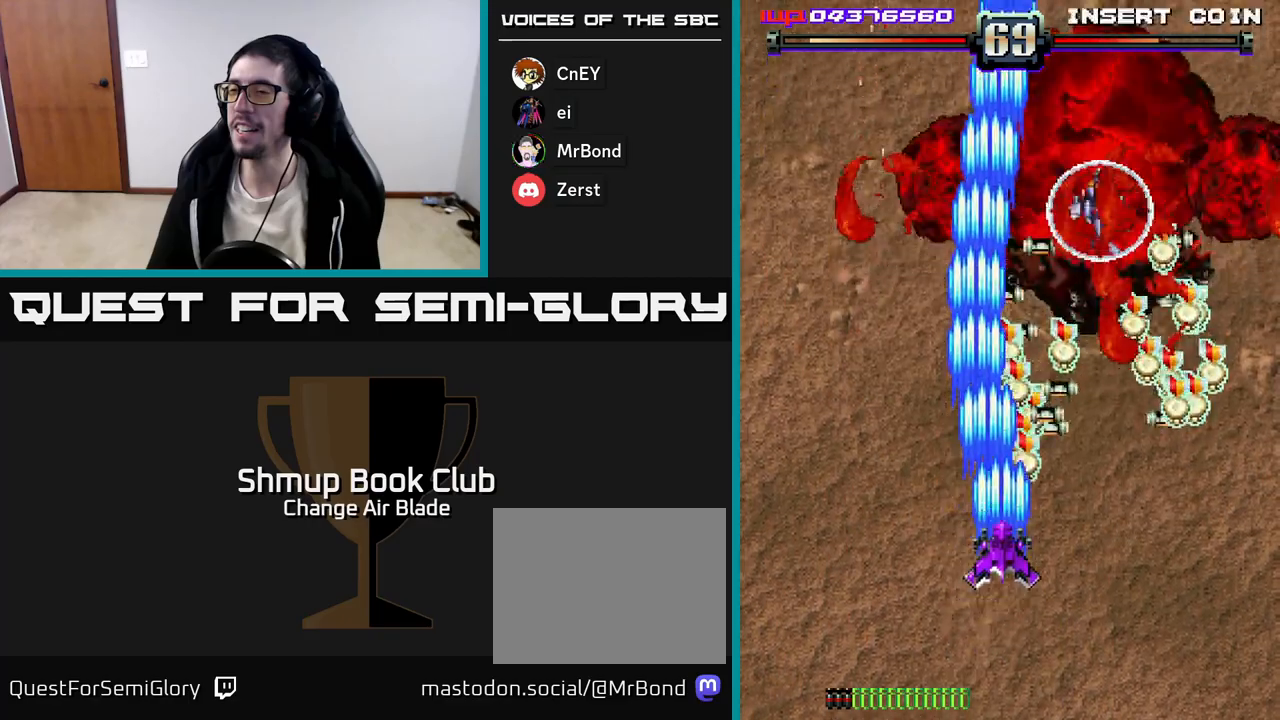
Gameplay with a controller (Xbox layout); each line is a JSON object with the inputs held at the frame after it. "events" lists button and stick changes between this image and that frame as [ms after this image, input, new state], when the widget could be followed in between.
{"buttons": ["A", "DPAD_DOWN"], "left_stick": "up", "right_stick": "center", "events": [[33, "DPAD_UP", "down"], [233, "DPAD_RIGHT", "up"], [283, "DPAD_LEFT", "down"], [300, "DPAD_UP", "up"], [467, "DPAD_DOWN", "down"], [500, "DPAD_LEFT", "up"]]}
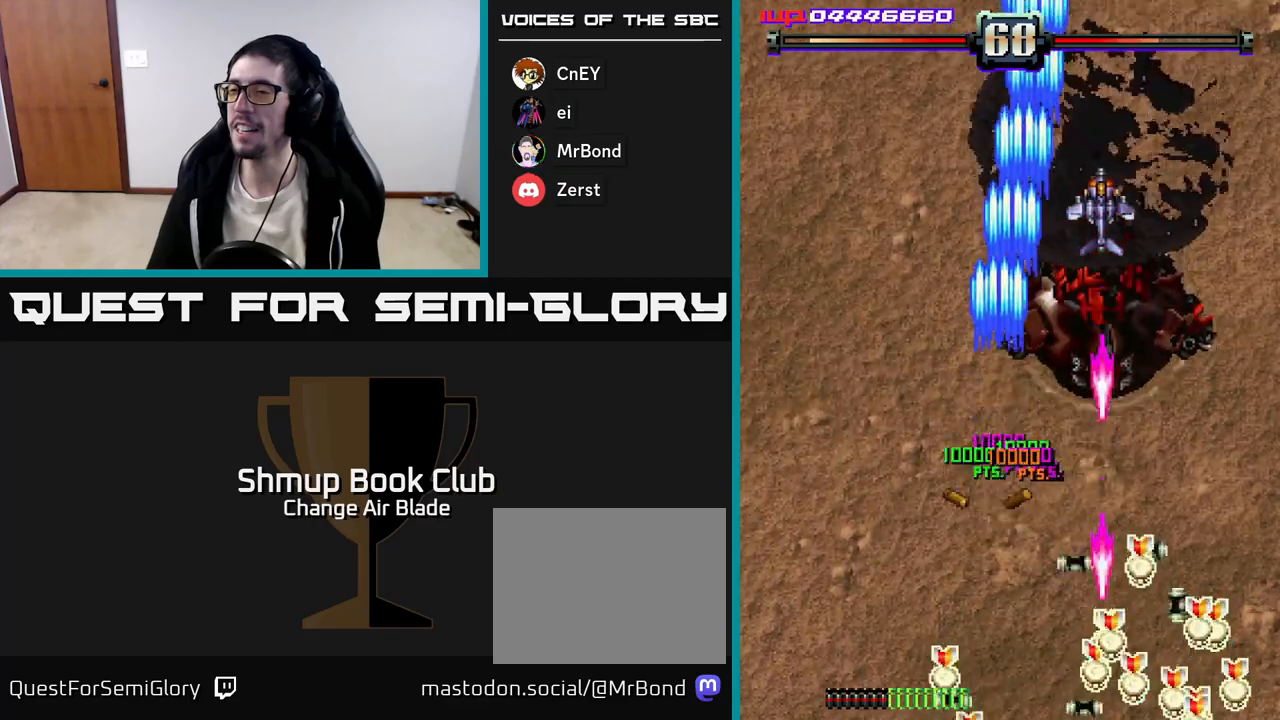
{"buttons": ["A", "DPAD_DOWN", "DPAD_LEFT"], "left_stick": "up", "right_stick": "center", "events": [[33, "DPAD_RIGHT", "down"], [233, "DPAD_RIGHT", "up"], [283, "DPAD_LEFT", "down"]]}
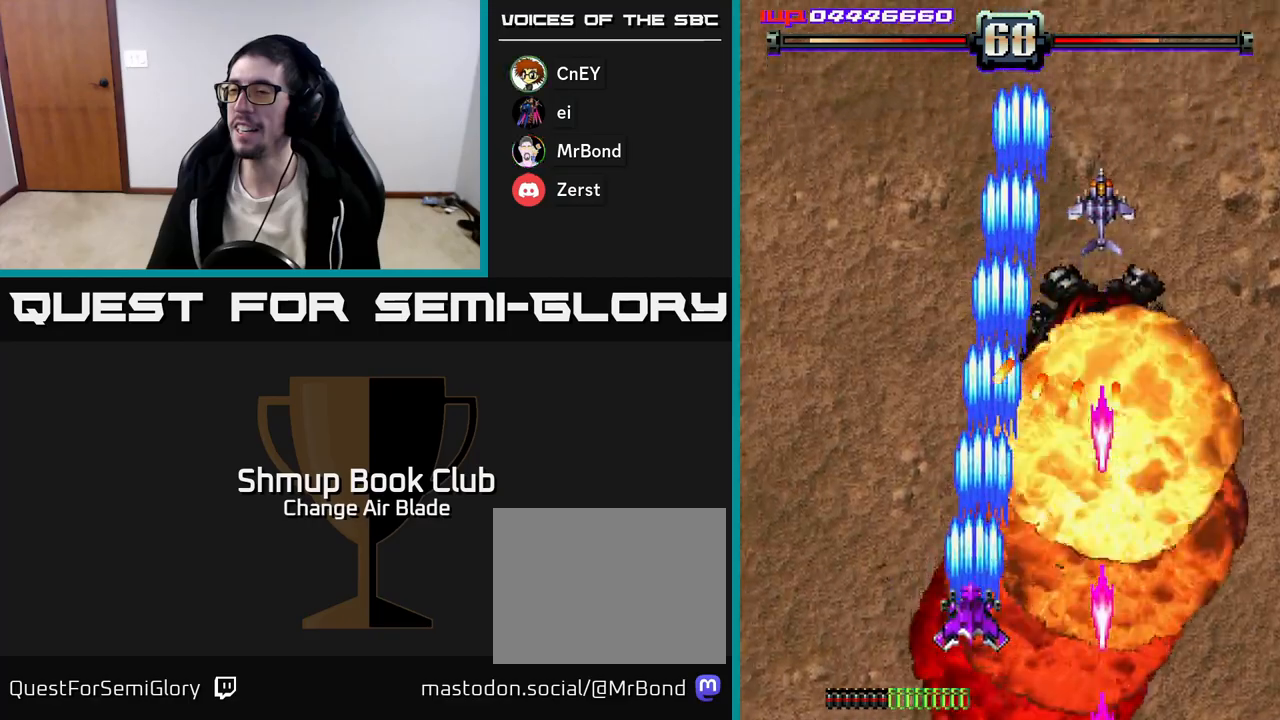
{"buttons": ["A", "DPAD_UP", "DPAD_LEFT"], "left_stick": "up", "right_stick": "center", "events": [[117, "DPAD_DOWN", "up"], [250, "DPAD_LEFT", "up"], [283, "DPAD_RIGHT", "down"], [317, "DPAD_UP", "down"], [383, "DPAD_RIGHT", "up"], [450, "DPAD_LEFT", "down"]]}
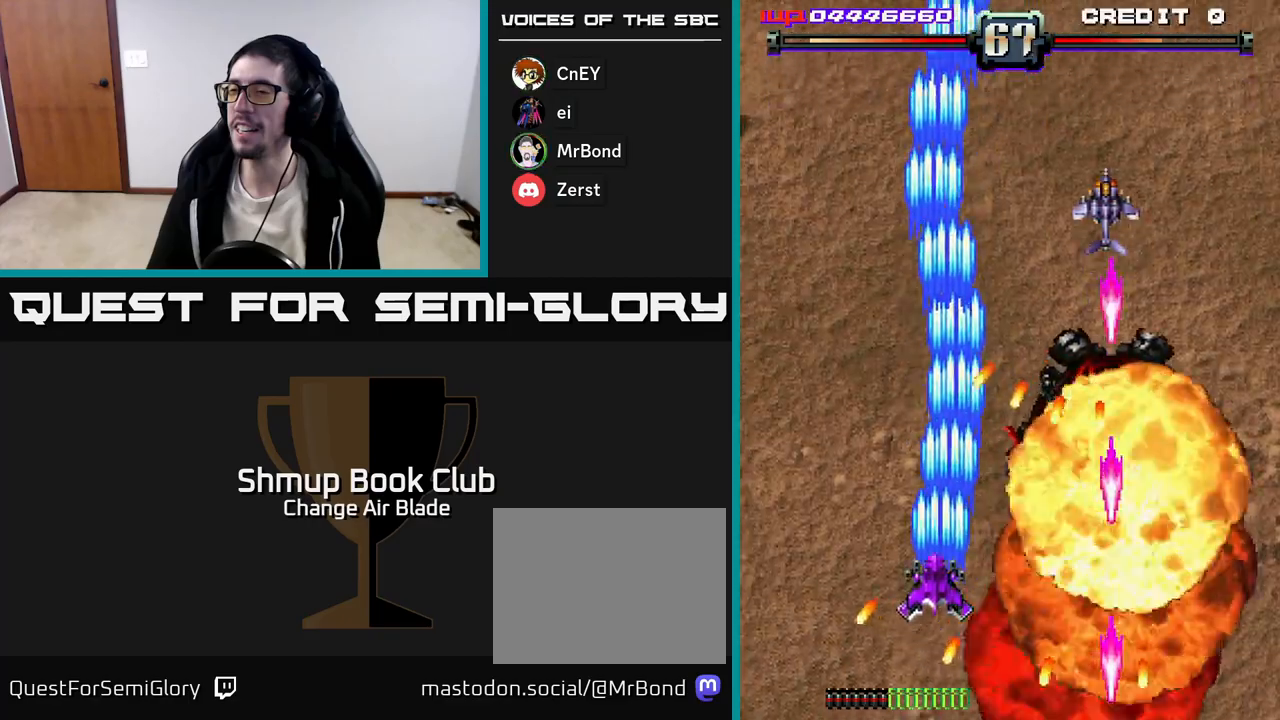
{"buttons": ["DPAD_DOWN", "DPAD_LEFT"], "left_stick": "up", "right_stick": "center", "events": [[33, "DPAD_UP", "up"], [183, "A", "up"], [317, "DPAD_DOWN", "down"], [350, "DPAD_LEFT", "up"], [383, "DPAD_RIGHT", "down"], [450, "DPAD_RIGHT", "up"], [500, "DPAD_LEFT", "down"]]}
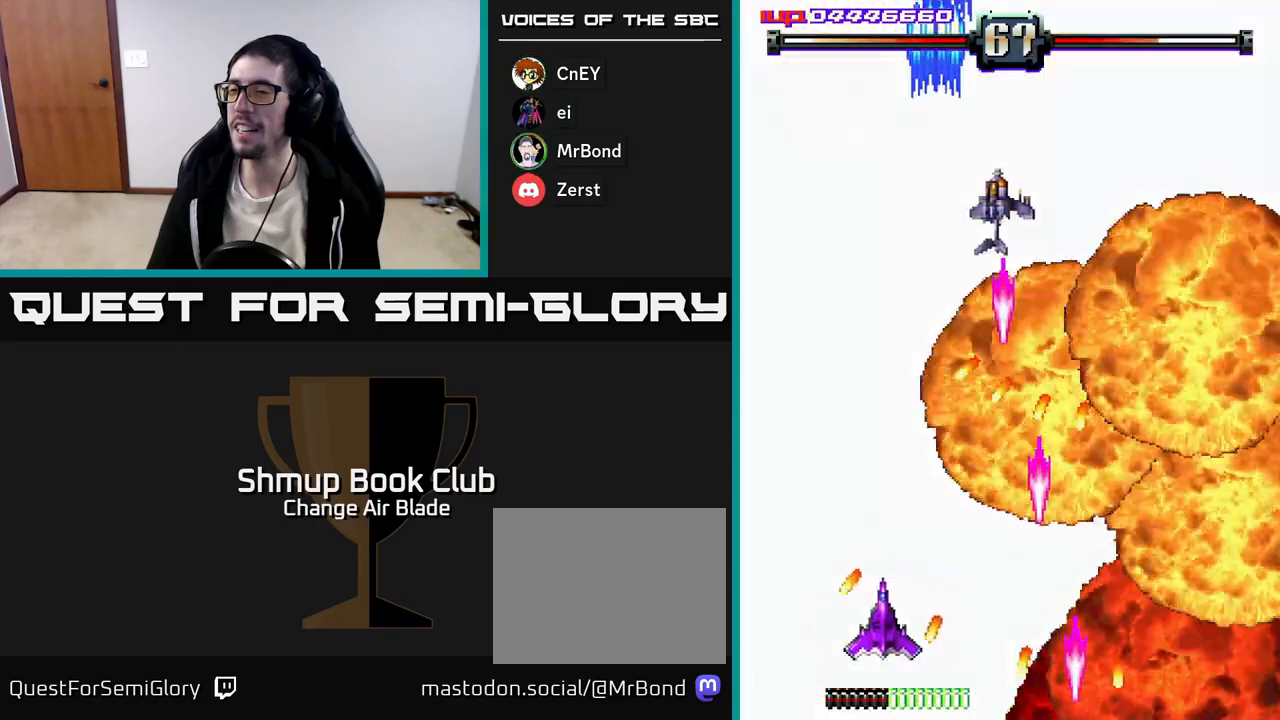
{"buttons": ["A", "DPAD_LEFT"], "left_stick": "up", "right_stick": "center", "events": [[17, "DPAD_DOWN", "up"], [133, "DPAD_LEFT", "up"], [167, "DPAD_DOWN", "down"], [167, "DPAD_RIGHT", "down"], [217, "A", "down"], [267, "DPAD_RIGHT", "up"], [317, "DPAD_DOWN", "up"], [317, "DPAD_LEFT", "down"]]}
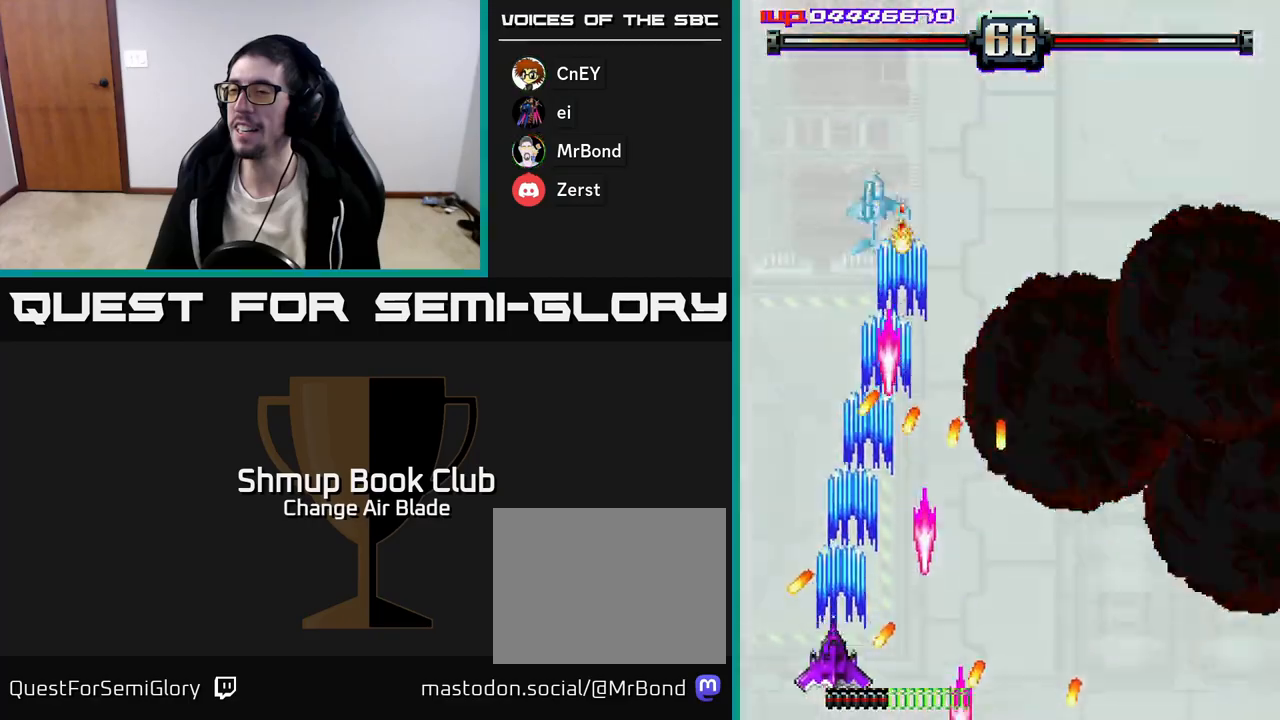
{"buttons": ["A", "DPAD_LEFT"], "left_stick": "up", "right_stick": "center", "events": [[17, "DPAD_UP", "down"], [250, "DPAD_UP", "up"], [300, "DPAD_DOWN", "down"], [300, "DPAD_LEFT", "up"], [333, "DPAD_RIGHT", "down"], [400, "DPAD_RIGHT", "up"], [450, "DPAD_DOWN", "up"], [450, "DPAD_LEFT", "down"]]}
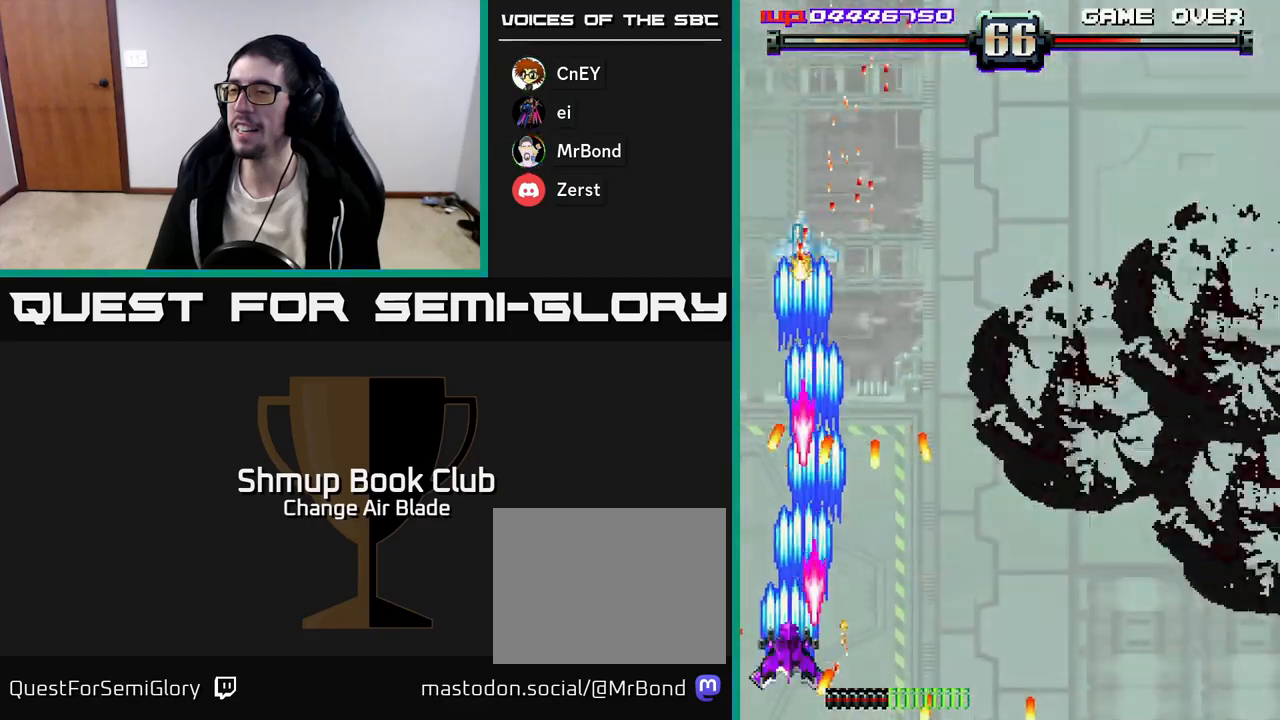
{"buttons": ["A"], "left_stick": "up", "right_stick": "center", "events": [[83, "DPAD_DOWN", "down"], [83, "DPAD_LEFT", "up"], [117, "DPAD_RIGHT", "down"], [183, "DPAD_DOWN", "up"], [200, "DPAD_DOWN", "down"], [250, "DPAD_DOWN", "up"], [483, "DPAD_RIGHT", "up"]]}
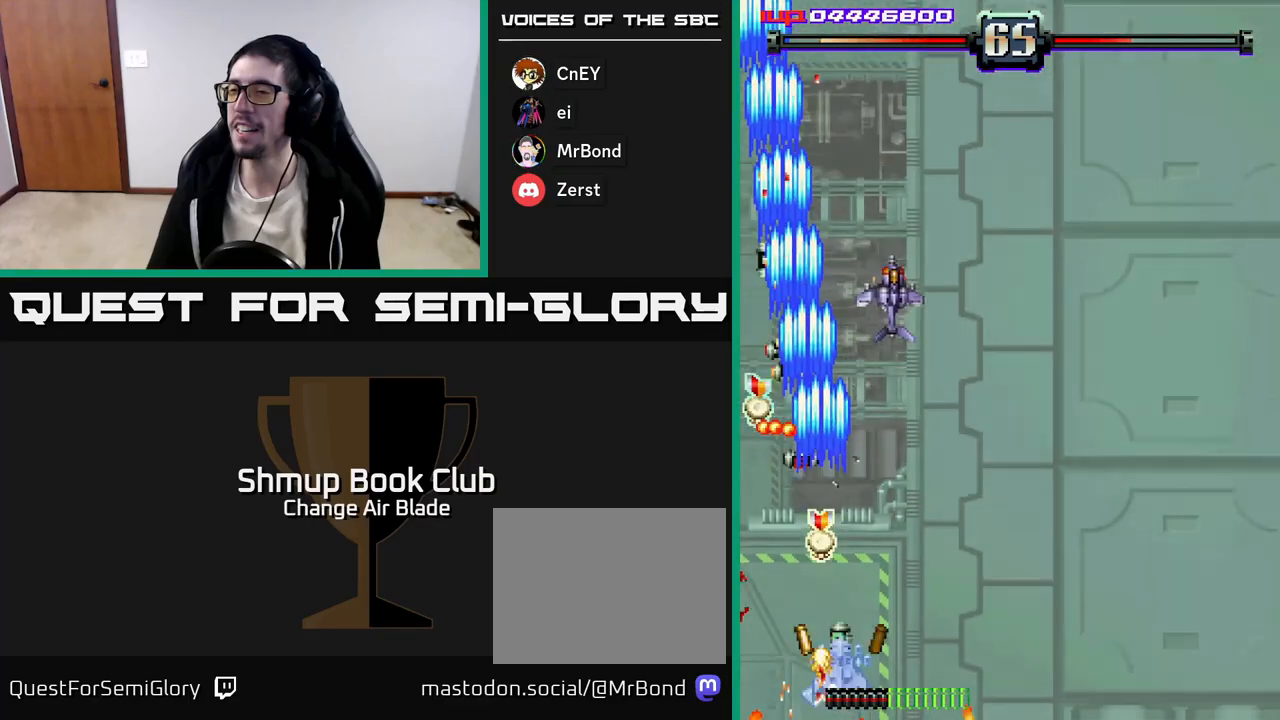
{"buttons": ["A", "DPAD_RIGHT"], "left_stick": "up", "right_stick": "center", "events": [[17, "DPAD_UP", "down"], [67, "DPAD_RIGHT", "down"], [117, "DPAD_UP", "up"], [167, "DPAD_DOWN", "down"], [333, "DPAD_DOWN", "up"]]}
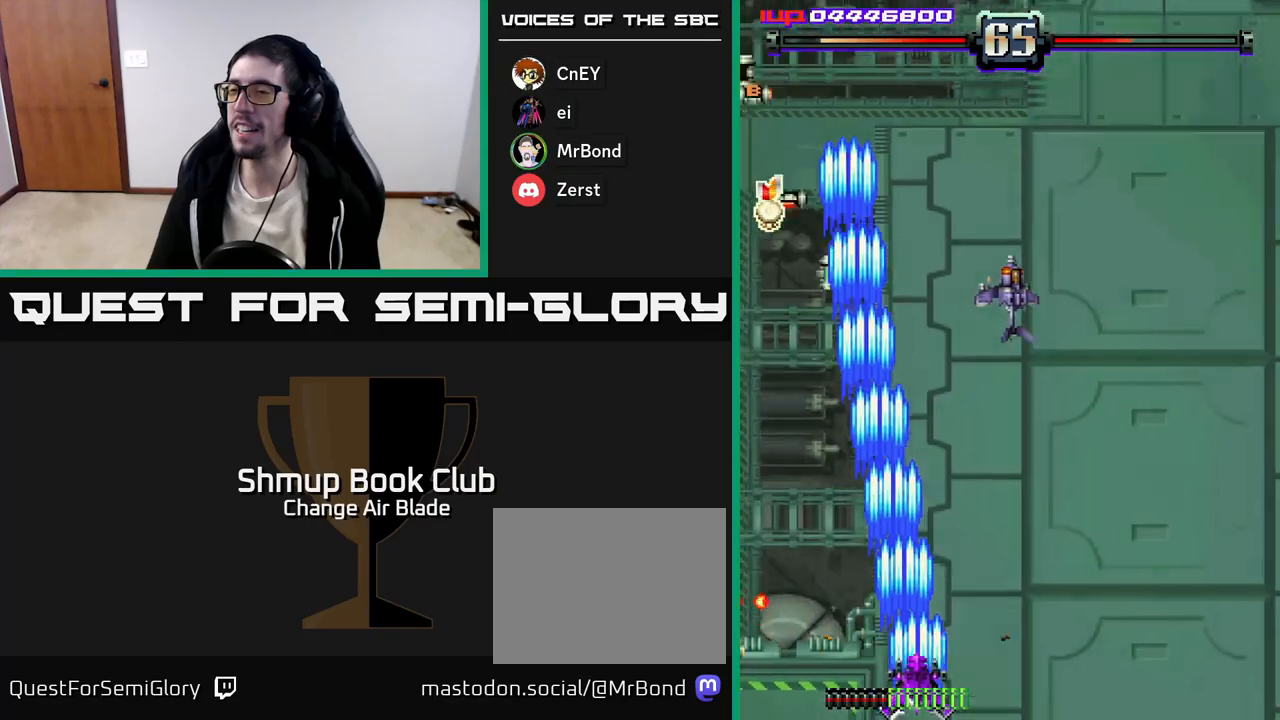
{"buttons": ["A", "DPAD_UP"], "left_stick": "up", "right_stick": "center", "events": [[50, "A", "up"], [333, "A", "down"], [400, "DPAD_UP", "down"], [433, "DPAD_RIGHT", "up"]]}
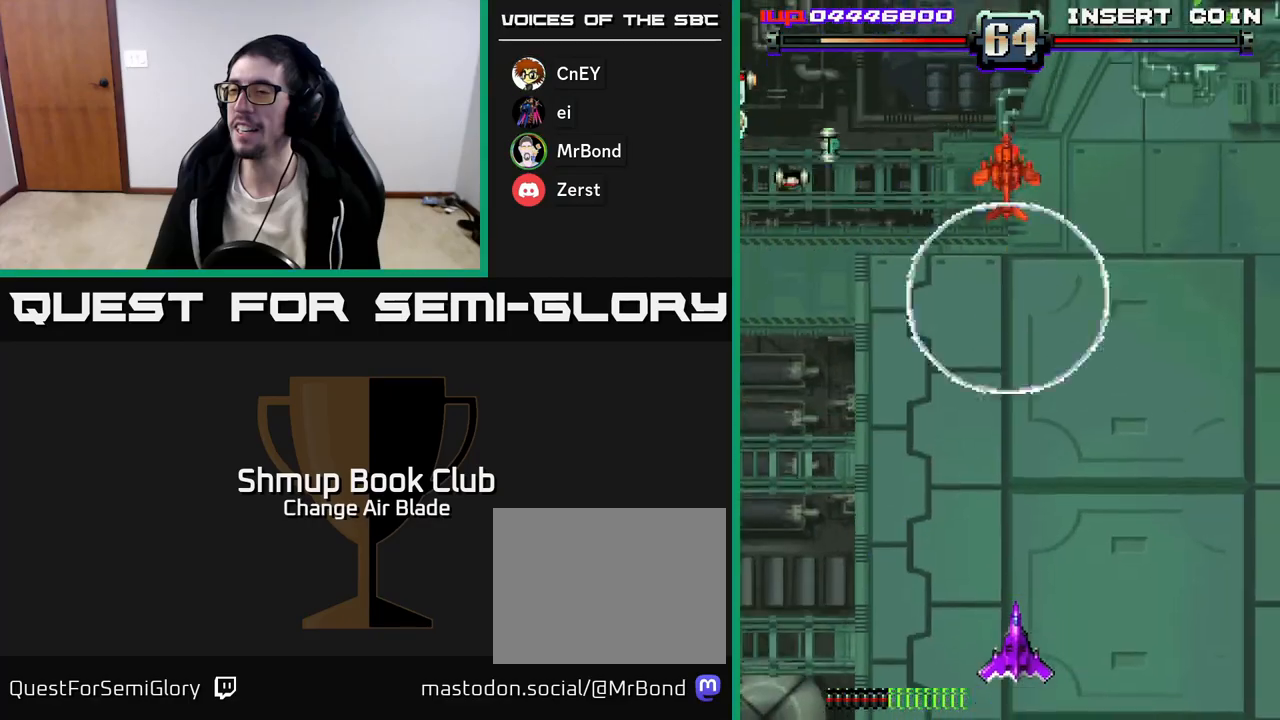
{"buttons": ["A", "DPAD_UP"], "left_stick": "up", "right_stick": "center", "events": [[17, "DPAD_UP", "up"], [450, "DPAD_UP", "down"]]}
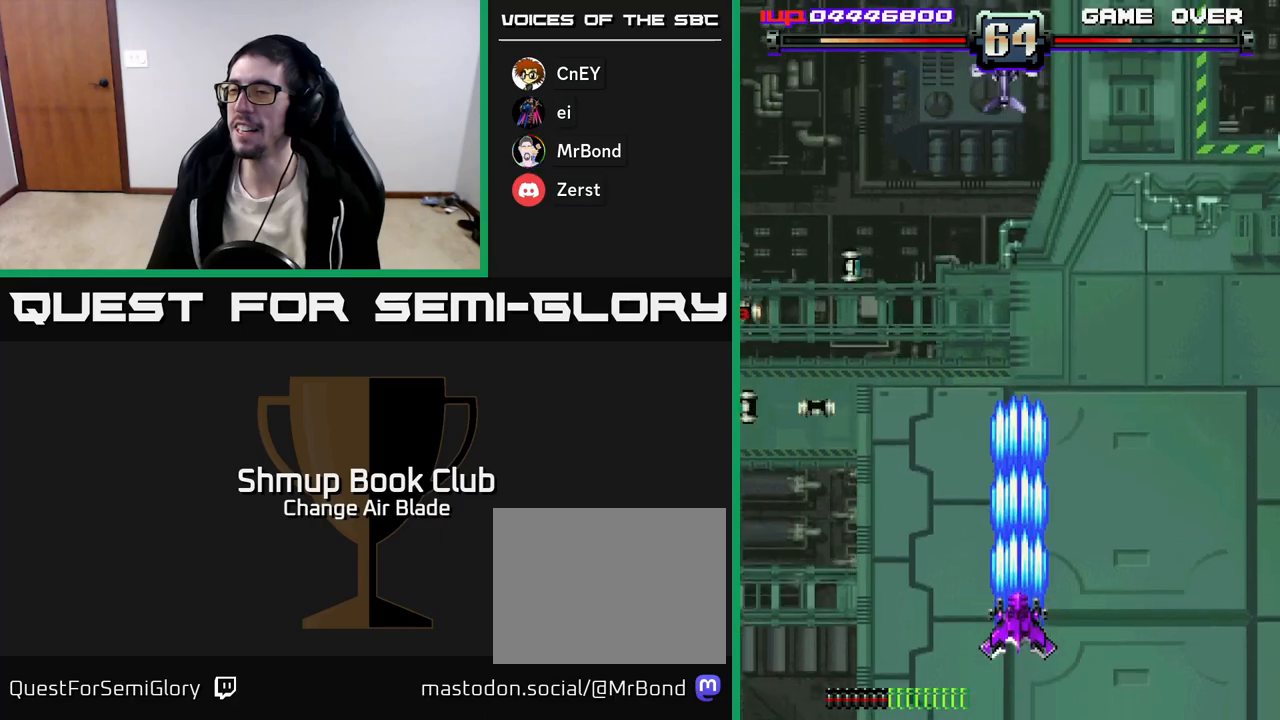
{"buttons": ["A", "DPAD_DOWN"], "left_stick": "up", "right_stick": "center", "events": [[183, "DPAD_LEFT", "down"], [317, "DPAD_LEFT", "up"], [333, "DPAD_RIGHT", "down"], [400, "DPAD_RIGHT", "up"], [467, "DPAD_UP", "up"], [483, "DPAD_DOWN", "down"]]}
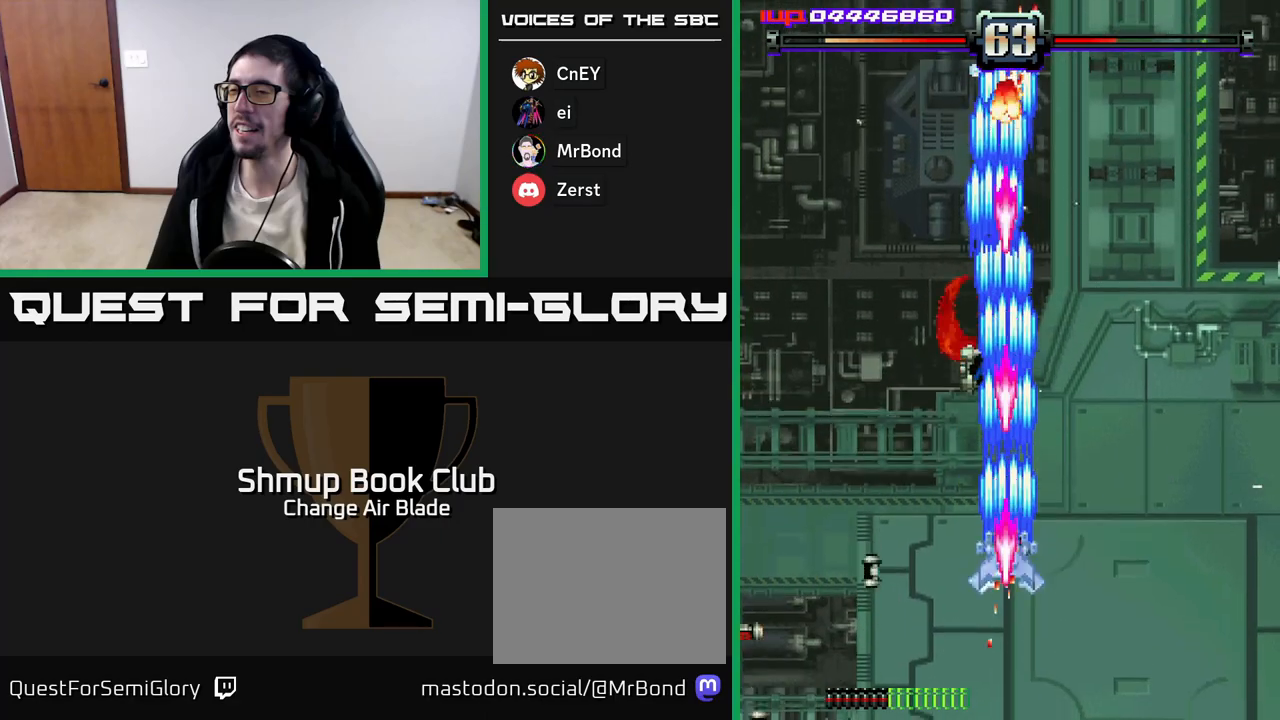
{"buttons": ["A", "DPAD_DOWN", "DPAD_RIGHT"], "left_stick": "up", "right_stick": "center", "events": [[417, "DPAD_RIGHT", "down"]]}
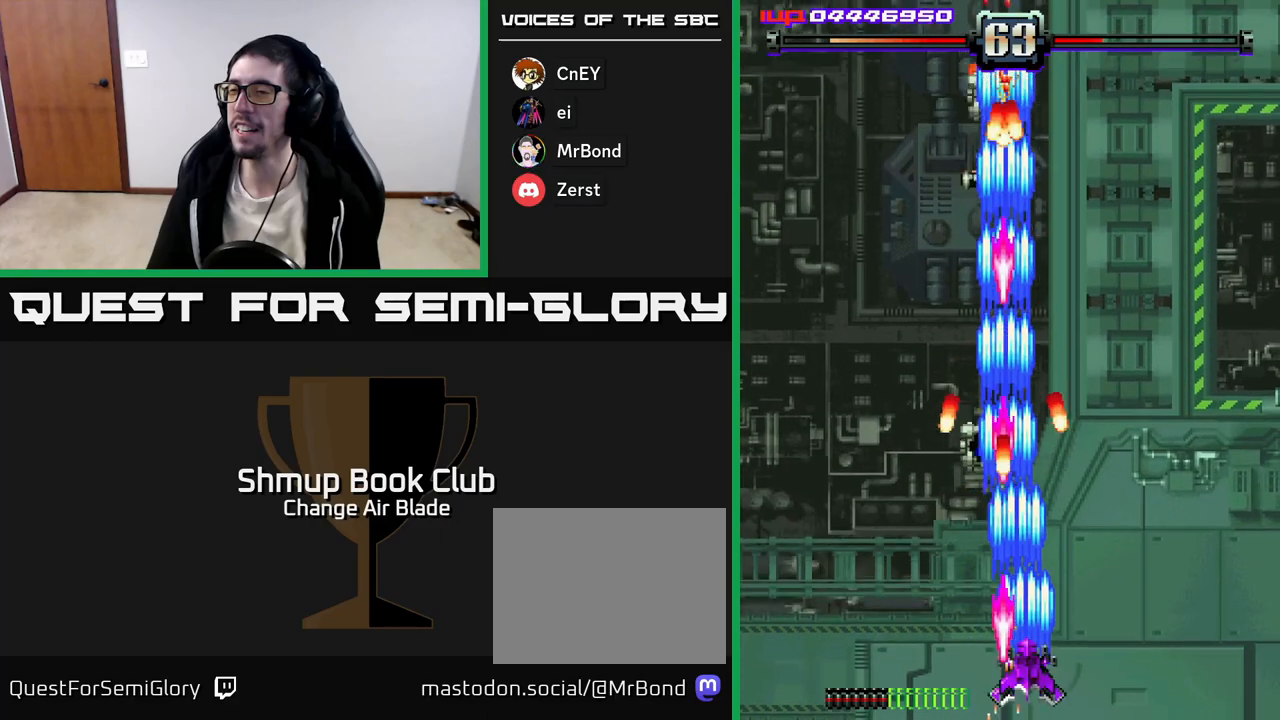
{"buttons": ["A"], "left_stick": "up", "right_stick": "center", "events": [[217, "DPAD_RIGHT", "up"], [250, "DPAD_LEFT", "down"], [283, "DPAD_DOWN", "up"], [300, "DPAD_LEFT", "up"]]}
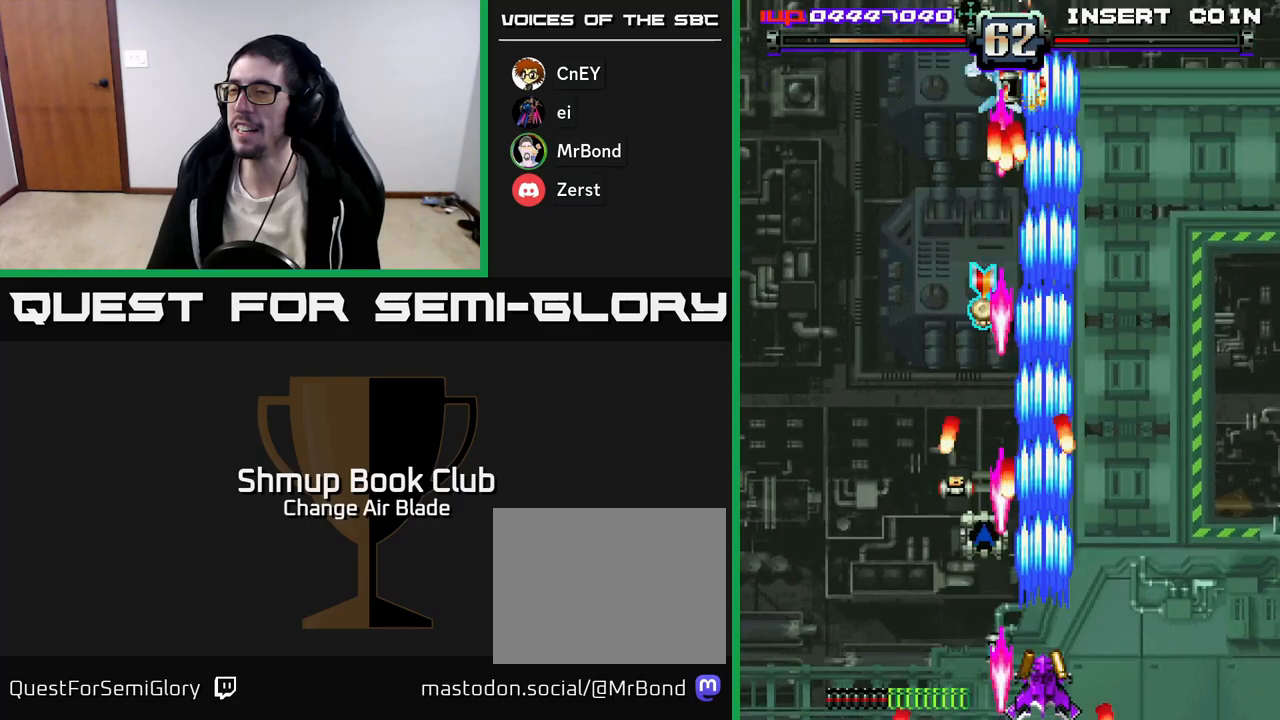
{"buttons": ["A"], "left_stick": "up", "right_stick": "center", "events": [[100, "DPAD_RIGHT", "down"], [150, "DPAD_RIGHT", "up"]]}
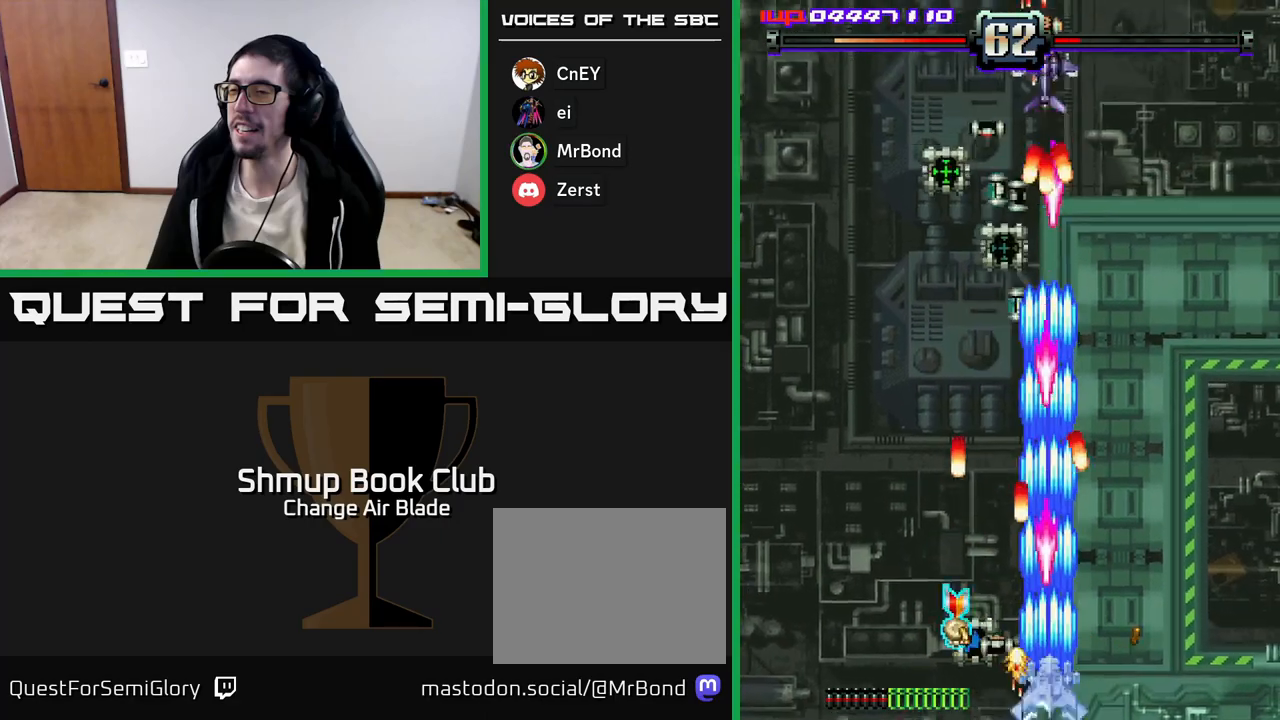
{"buttons": ["A", "DPAD_RIGHT"], "left_stick": "up", "right_stick": "center", "events": [[33, "DPAD_RIGHT", "down"], [167, "DPAD_RIGHT", "up"], [483, "DPAD_RIGHT", "down"]]}
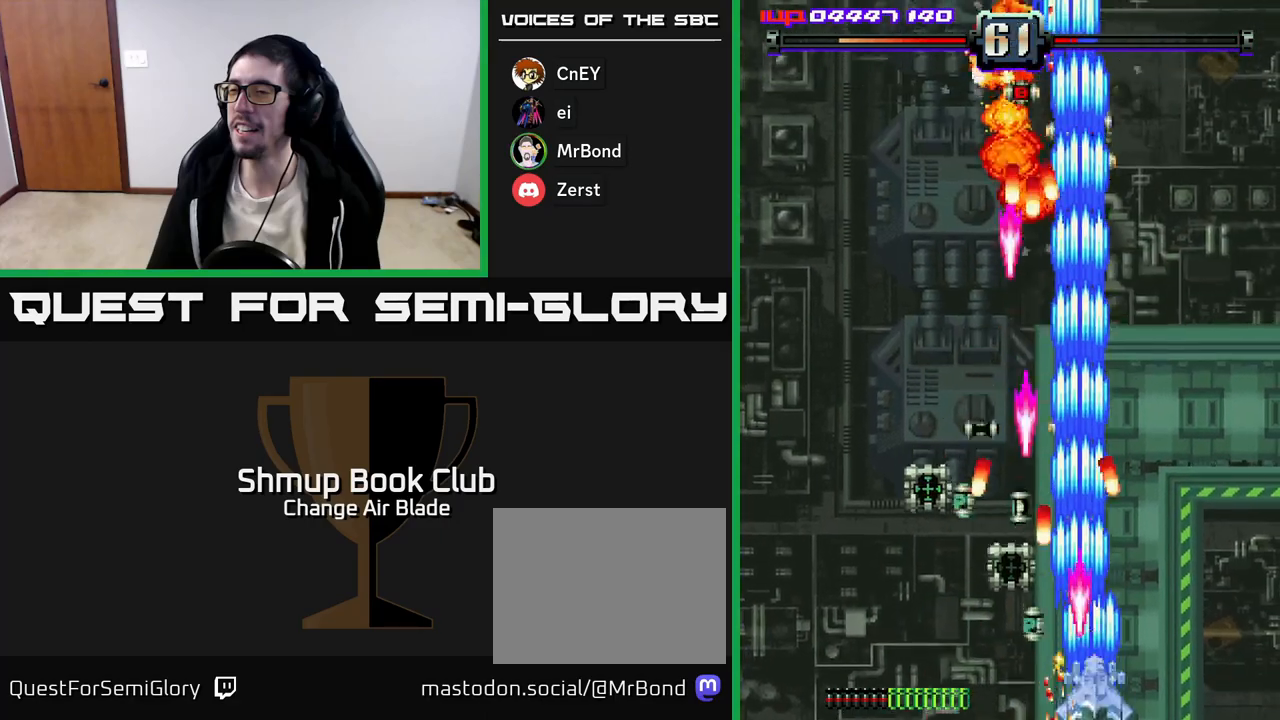
{"buttons": ["A"], "left_stick": "up", "right_stick": "center", "events": [[183, "DPAD_RIGHT", "up"], [217, "DPAD_DOWN", "down"], [217, "DPAD_LEFT", "down"], [267, "DPAD_DOWN", "up"], [300, "DPAD_LEFT", "up"]]}
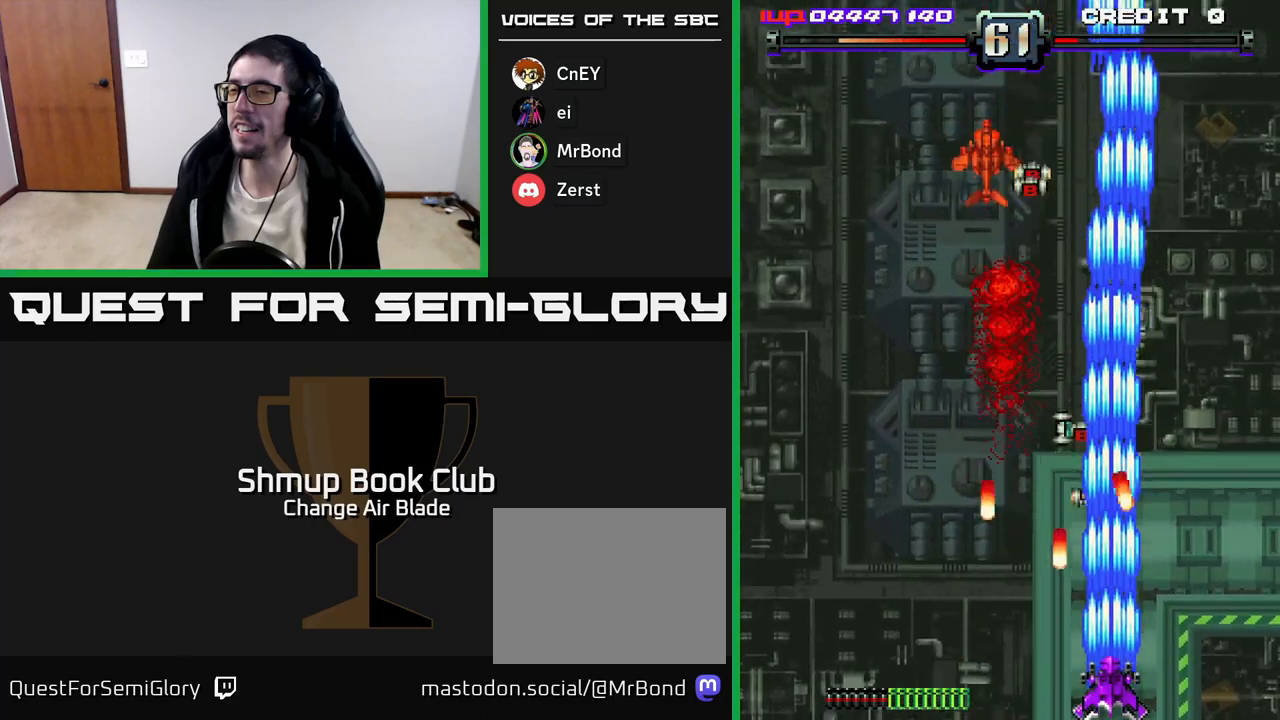
{"buttons": ["A", "DPAD_LEFT"], "left_stick": "up", "right_stick": "center", "events": [[150, "DPAD_RIGHT", "down"], [200, "DPAD_RIGHT", "up"], [283, "DPAD_LEFT", "down"]]}
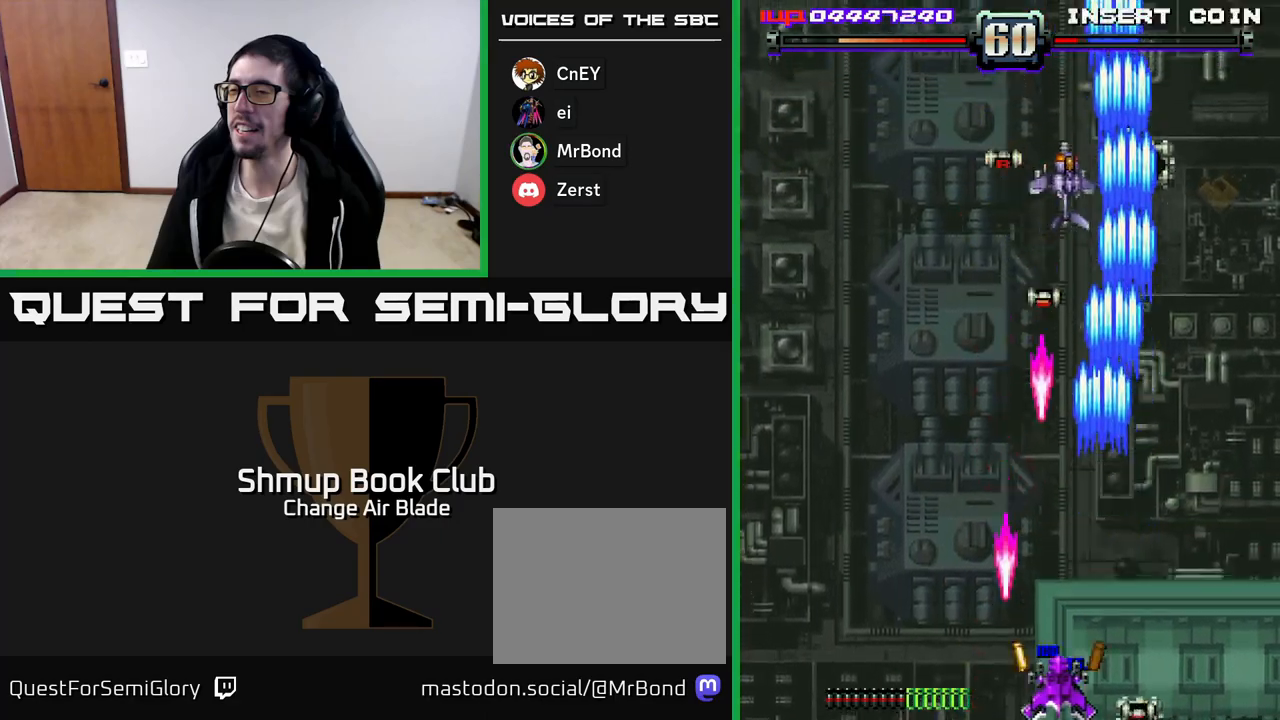
{"buttons": ["A", "DPAD_LEFT"], "left_stick": "up", "right_stick": "center", "events": [[117, "DPAD_UP", "down"], [150, "DPAD_LEFT", "up"], [167, "DPAD_RIGHT", "down"], [233, "DPAD_UP", "up"], [317, "DPAD_RIGHT", "up"], [333, "DPAD_LEFT", "down"]]}
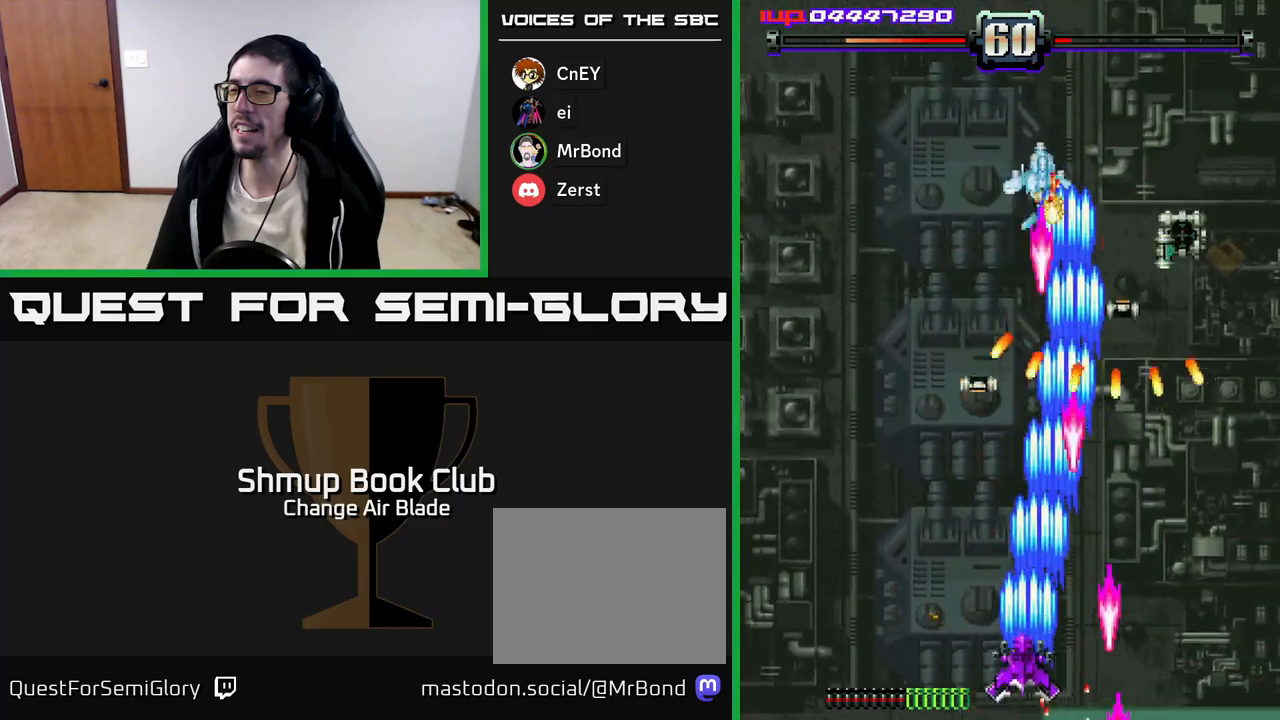
{"buttons": ["A", "DPAD_LEFT"], "left_stick": "up", "right_stick": "center", "events": [[17, "DPAD_UP", "down"], [33, "DPAD_LEFT", "up"], [133, "DPAD_LEFT", "down"], [167, "DPAD_UP", "up"], [267, "DPAD_DOWN", "down"], [317, "DPAD_LEFT", "up"], [433, "DPAD_DOWN", "up"], [500, "DPAD_LEFT", "down"]]}
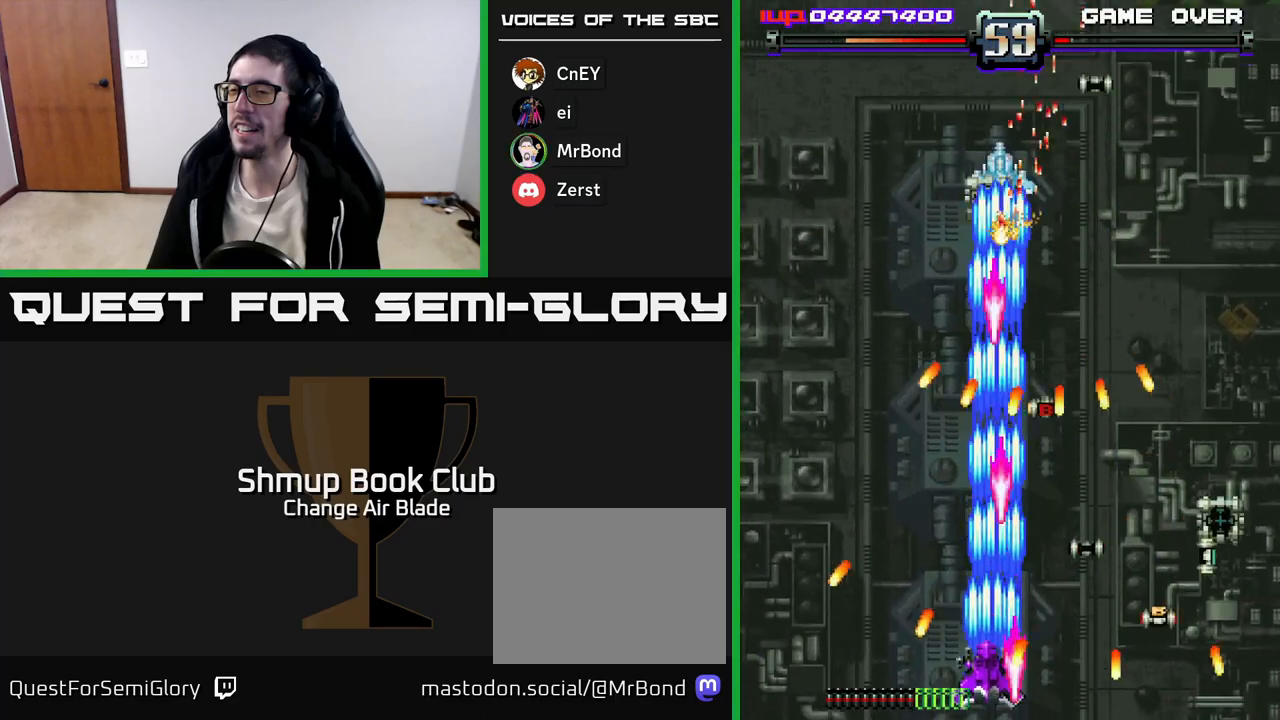
{"buttons": ["A", "DPAD_LEFT"], "left_stick": "up", "right_stick": "center", "events": [[150, "DPAD_LEFT", "up"], [267, "DPAD_LEFT", "down"], [367, "DPAD_LEFT", "up"], [467, "DPAD_LEFT", "down"]]}
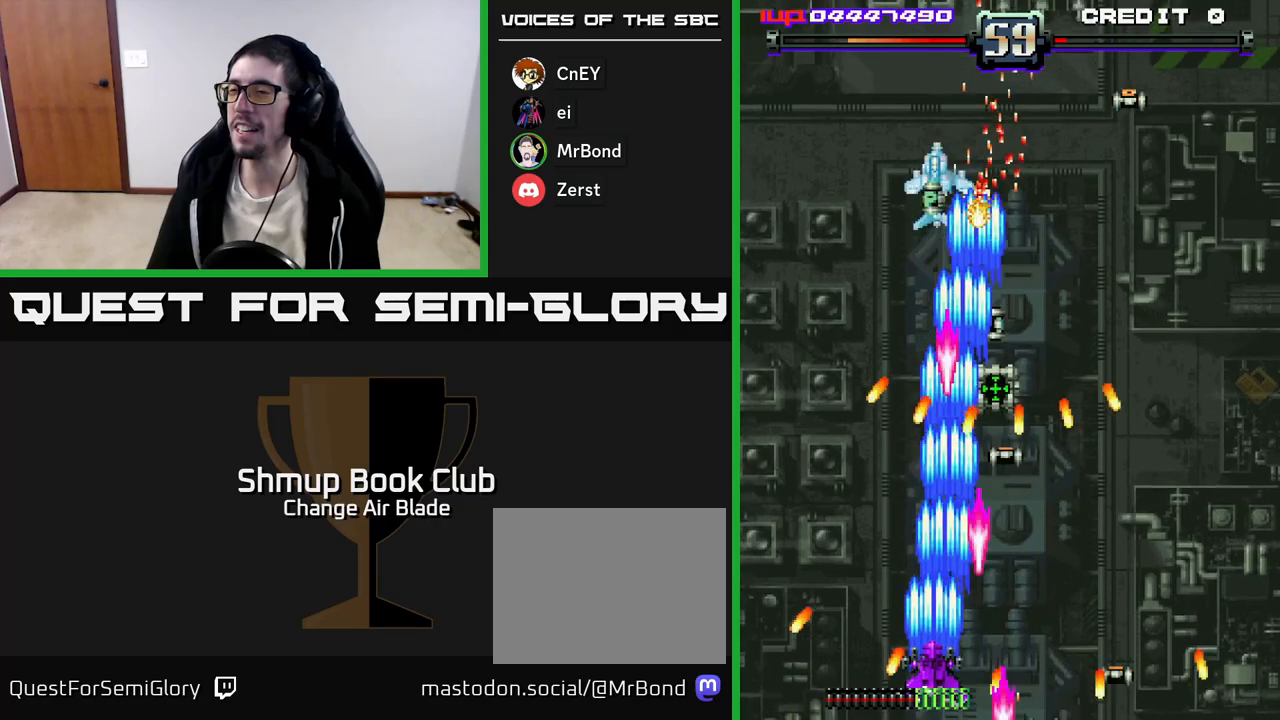
{"buttons": ["A"], "left_stick": "up", "right_stick": "center", "events": [[33, "DPAD_LEFT", "up"], [283, "DPAD_LEFT", "down"], [467, "DPAD_LEFT", "up"]]}
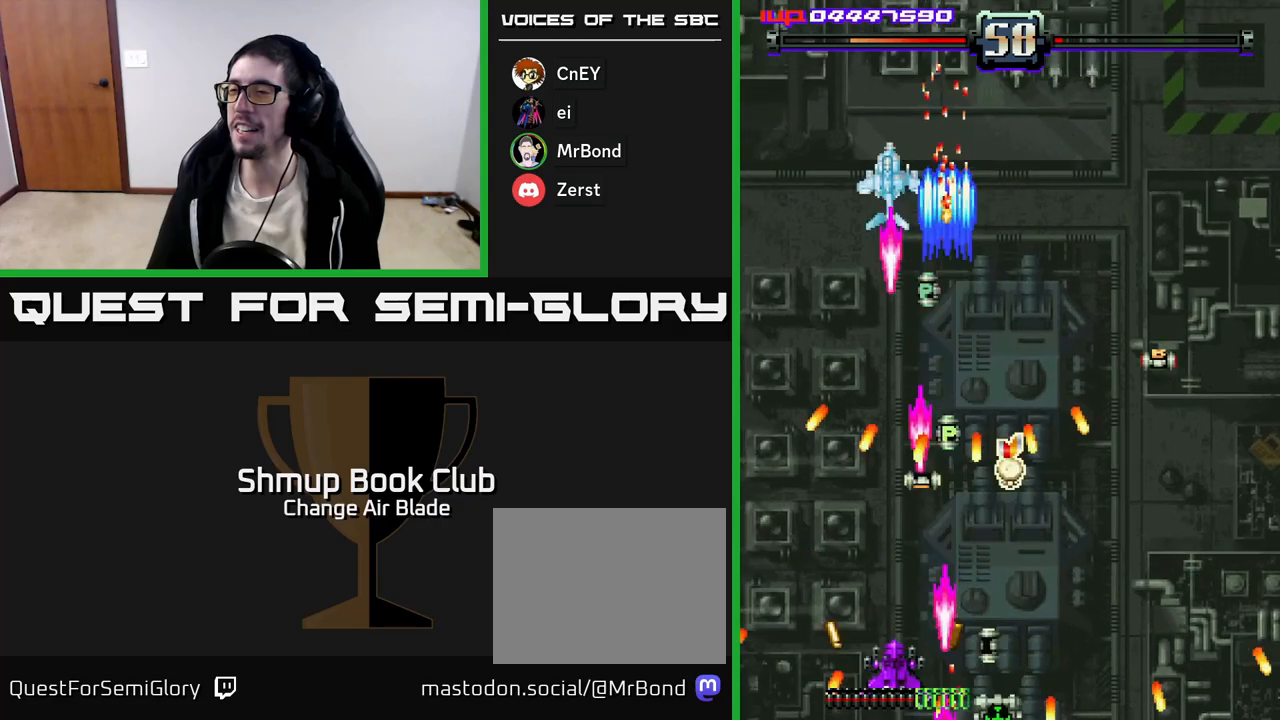
{"buttons": ["A"], "left_stick": "up", "right_stick": "center", "events": [[233, "DPAD_LEFT", "down"], [417, "DPAD_LEFT", "up"]]}
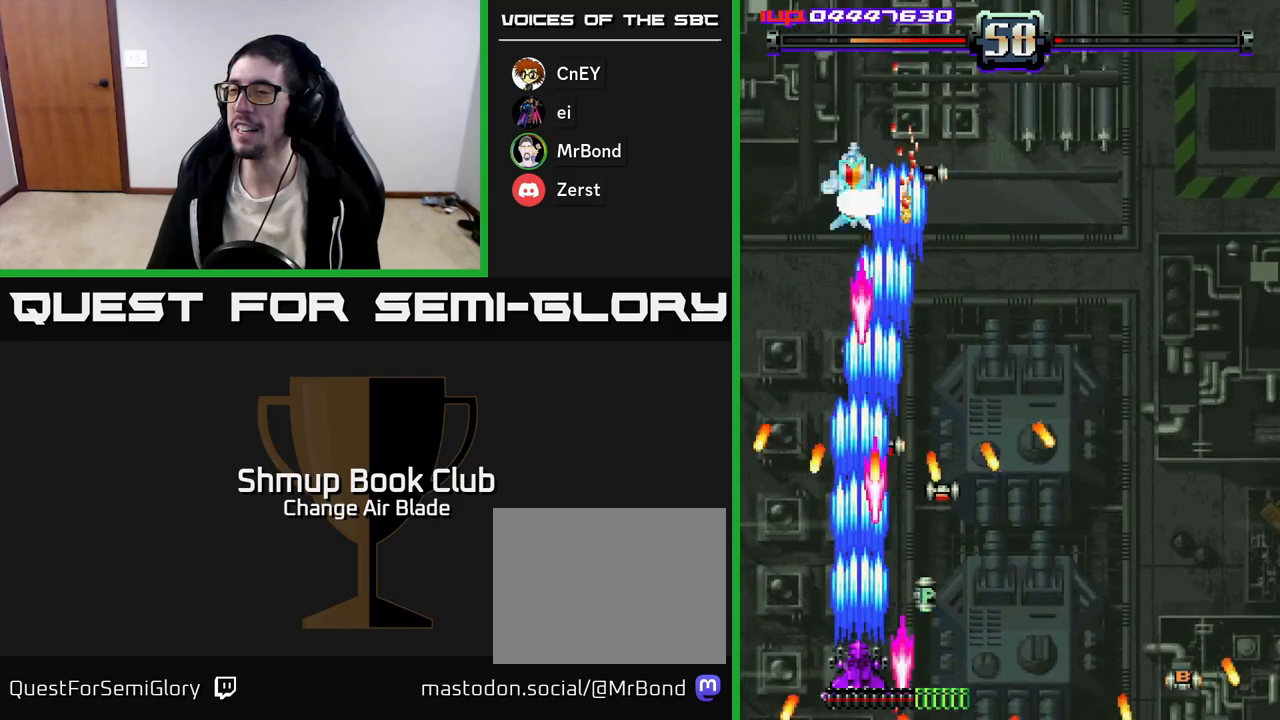
{"buttons": ["A"], "left_stick": "up", "right_stick": "center", "events": [[150, "DPAD_LEFT", "down"], [233, "DPAD_LEFT", "up"], [317, "DPAD_LEFT", "down"], [417, "DPAD_LEFT", "up"]]}
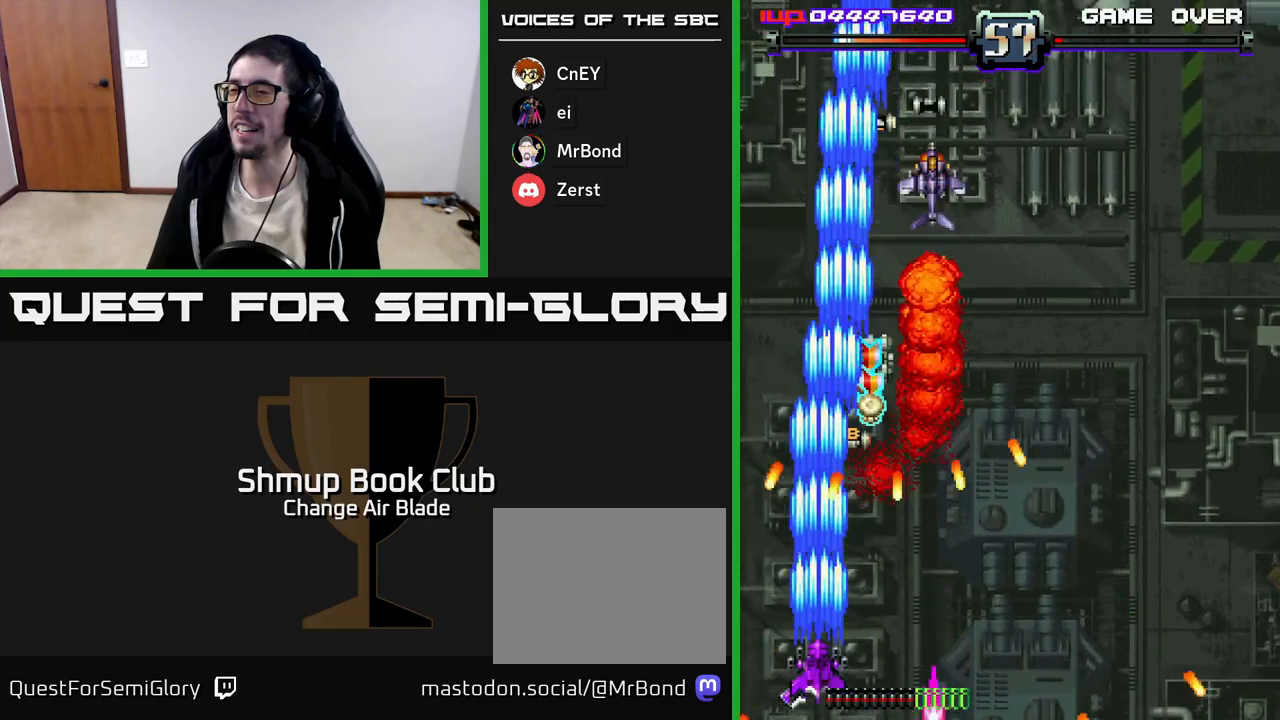
{"buttons": ["DPAD_RIGHT"], "left_stick": "up", "right_stick": "center", "events": [[183, "DPAD_LEFT", "down"], [367, "A", "up"], [383, "DPAD_LEFT", "up"], [383, "DPAD_UP", "down"], [433, "DPAD_RIGHT", "down"], [450, "DPAD_UP", "up"]]}
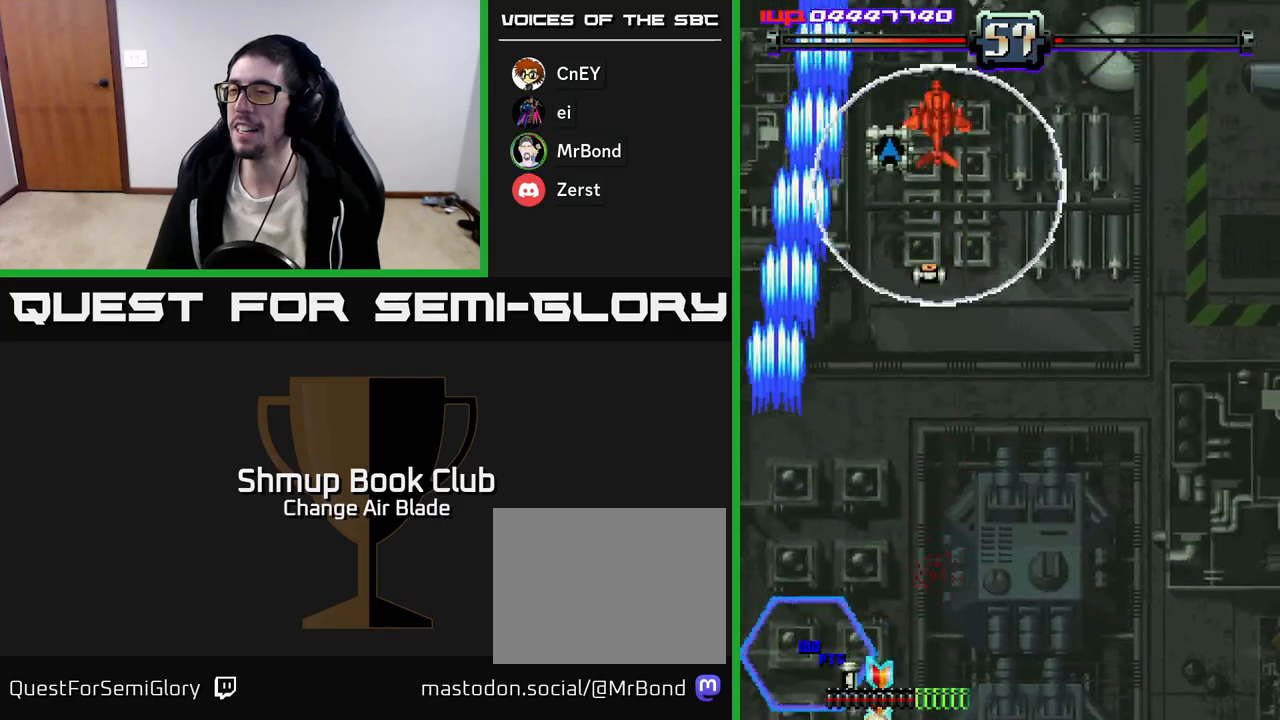
{"buttons": ["A", "DPAD_LEFT"], "left_stick": "up", "right_stick": "center", "events": [[283, "A", "down"], [400, "DPAD_RIGHT", "up"], [417, "DPAD_LEFT", "down"]]}
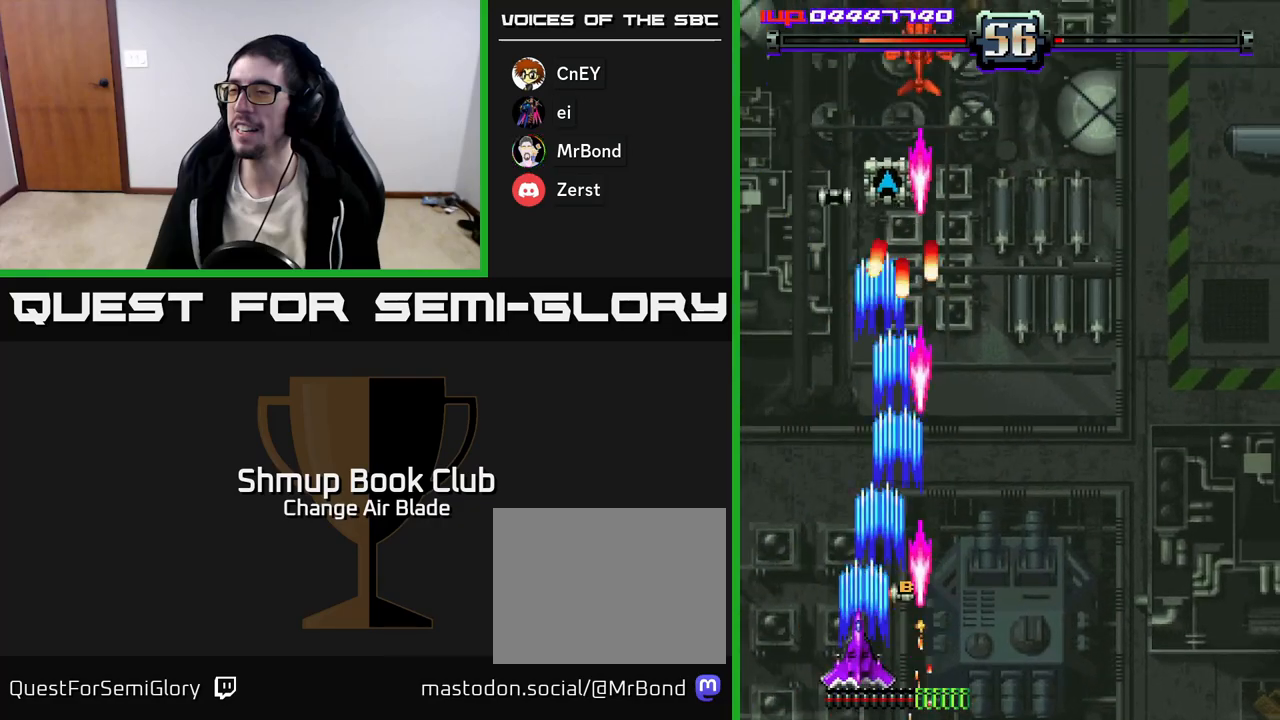
{"buttons": ["A", "DPAD_RIGHT"], "left_stick": "up", "right_stick": "center", "events": [[183, "DPAD_UP", "down"], [317, "DPAD_UP", "up"], [383, "DPAD_LEFT", "up"], [400, "DPAD_DOWN", "down"], [417, "DPAD_RIGHT", "down"], [483, "DPAD_DOWN", "up"]]}
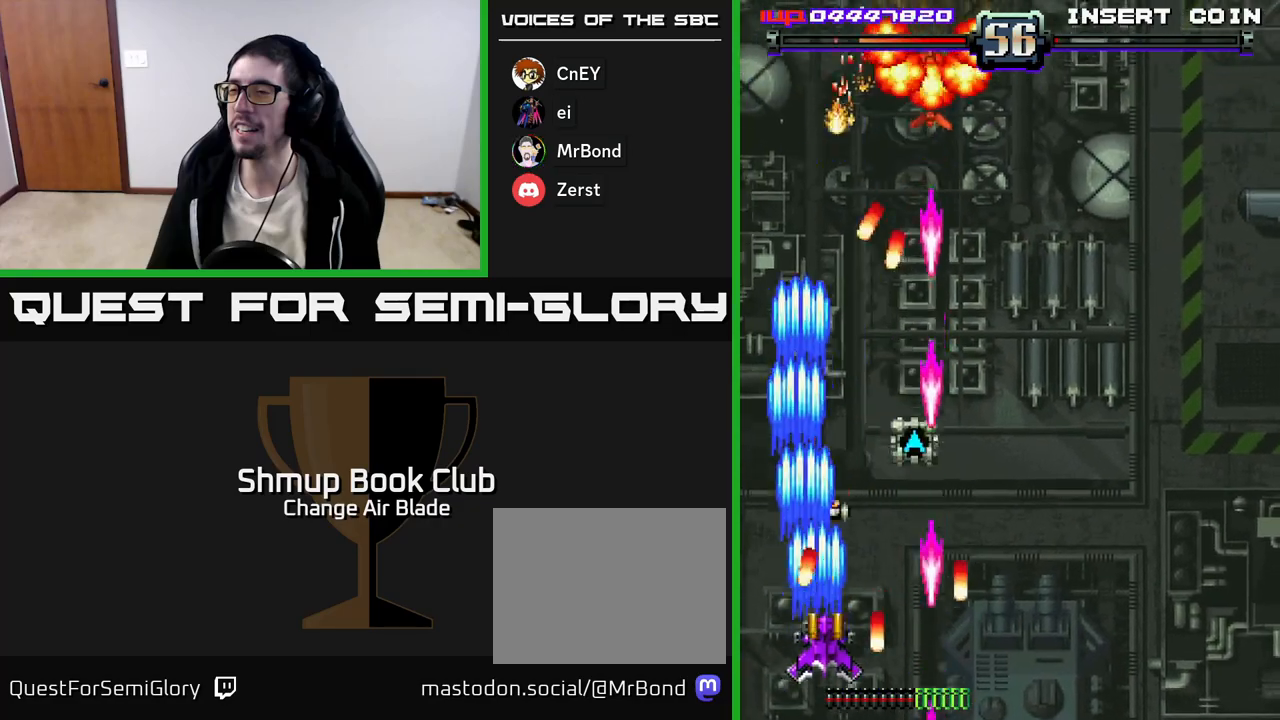
{"buttons": ["A"], "left_stick": "up", "right_stick": "center", "events": [[133, "DPAD_RIGHT", "up"], [183, "DPAD_UP", "down"], [250, "DPAD_UP", "up"], [267, "DPAD_RIGHT", "down"], [367, "DPAD_DOWN", "down"], [467, "DPAD_RIGHT", "up"], [500, "DPAD_DOWN", "up"]]}
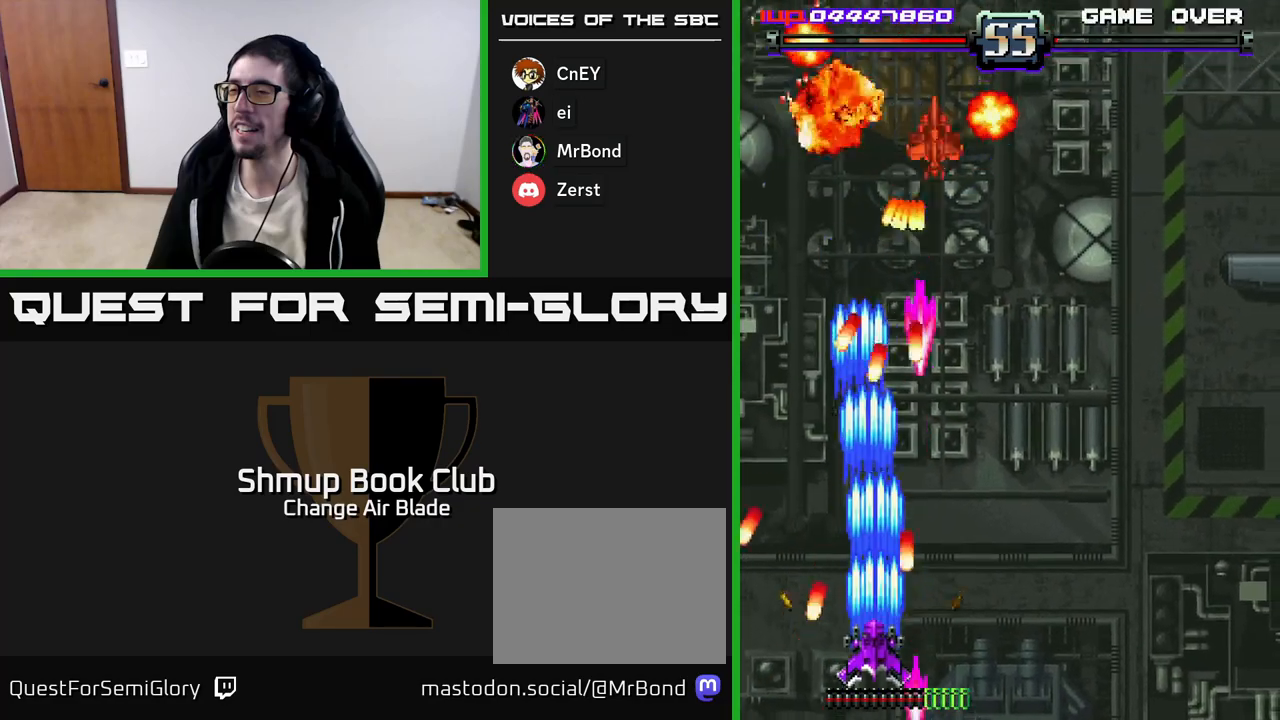
{"buttons": ["A"], "left_stick": "up", "right_stick": "center", "events": [[117, "DPAD_LEFT", "down"], [167, "DPAD_LEFT", "up"], [383, "DPAD_RIGHT", "down"], [467, "DPAD_RIGHT", "up"]]}
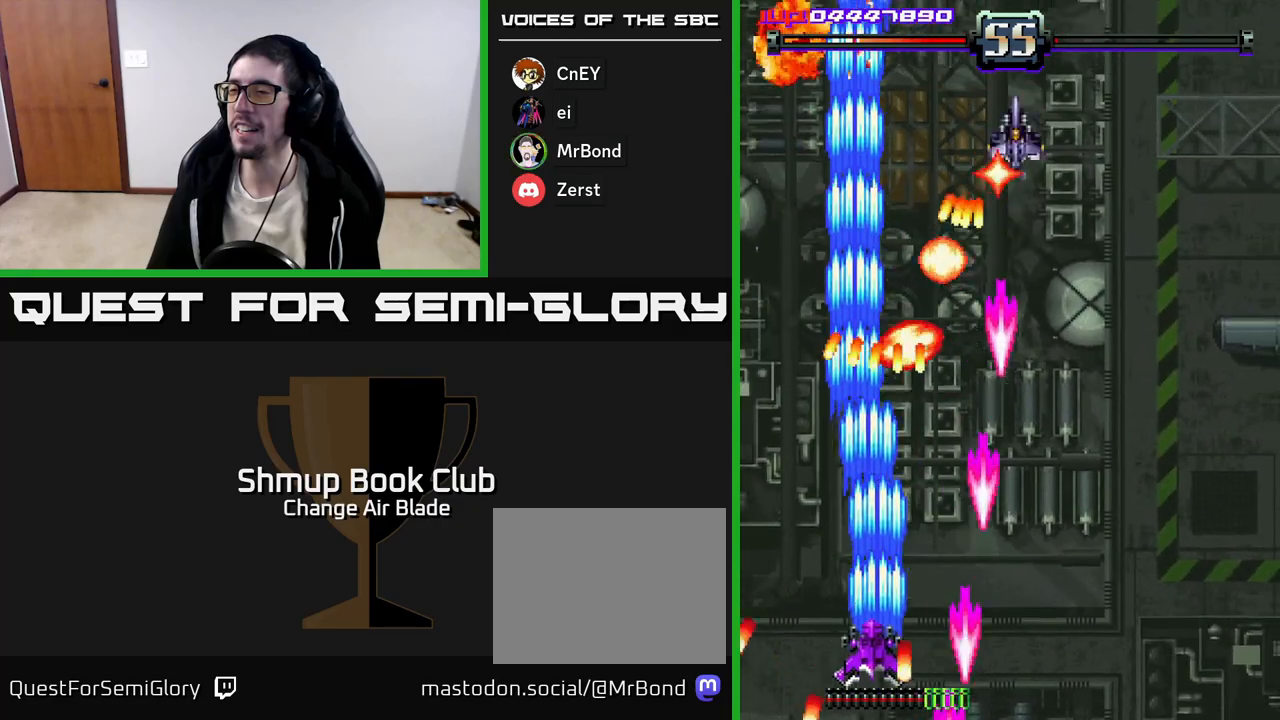
{"buttons": ["A", "DPAD_LEFT"], "left_stick": "up", "right_stick": "center", "events": [[17, "DPAD_LEFT", "down"], [200, "DPAD_LEFT", "up"], [267, "DPAD_LEFT", "down"], [400, "DPAD_LEFT", "up"], [500, "DPAD_LEFT", "down"]]}
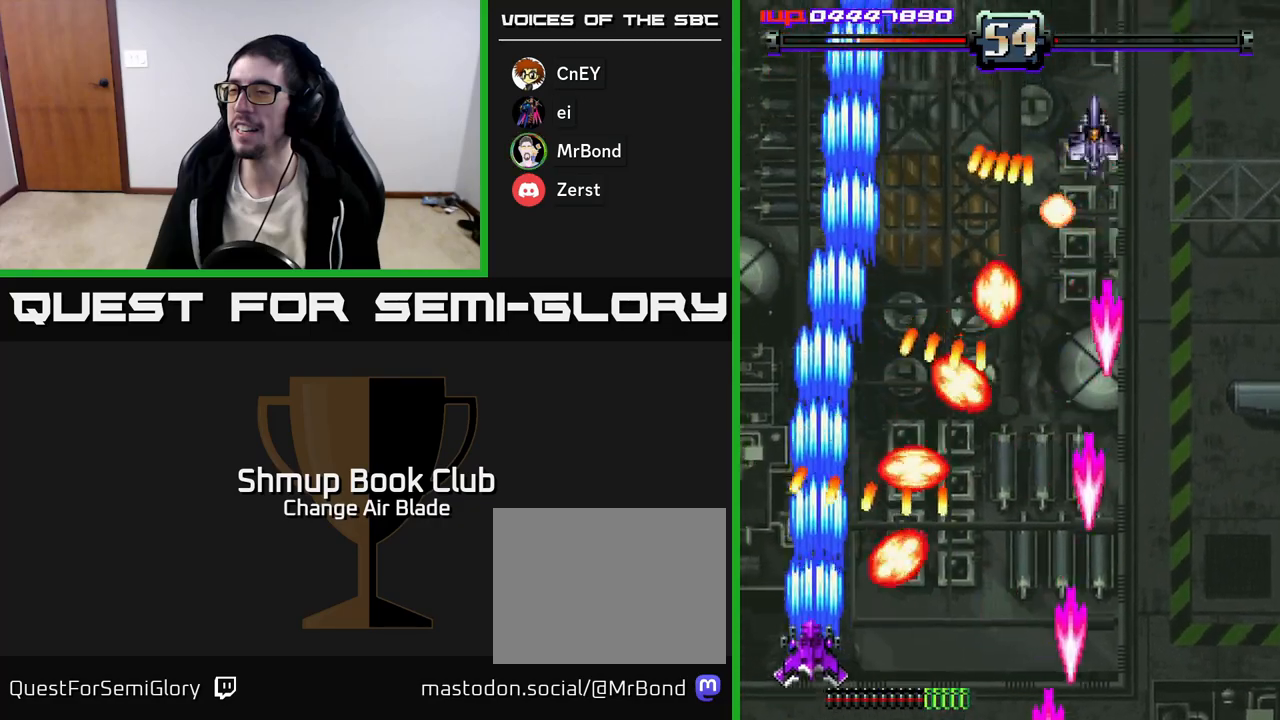
{"buttons": ["DPAD_UP"], "left_stick": "up", "right_stick": "center", "events": [[117, "DPAD_LEFT", "up"], [283, "A", "up"], [283, "DPAD_UP", "down"]]}